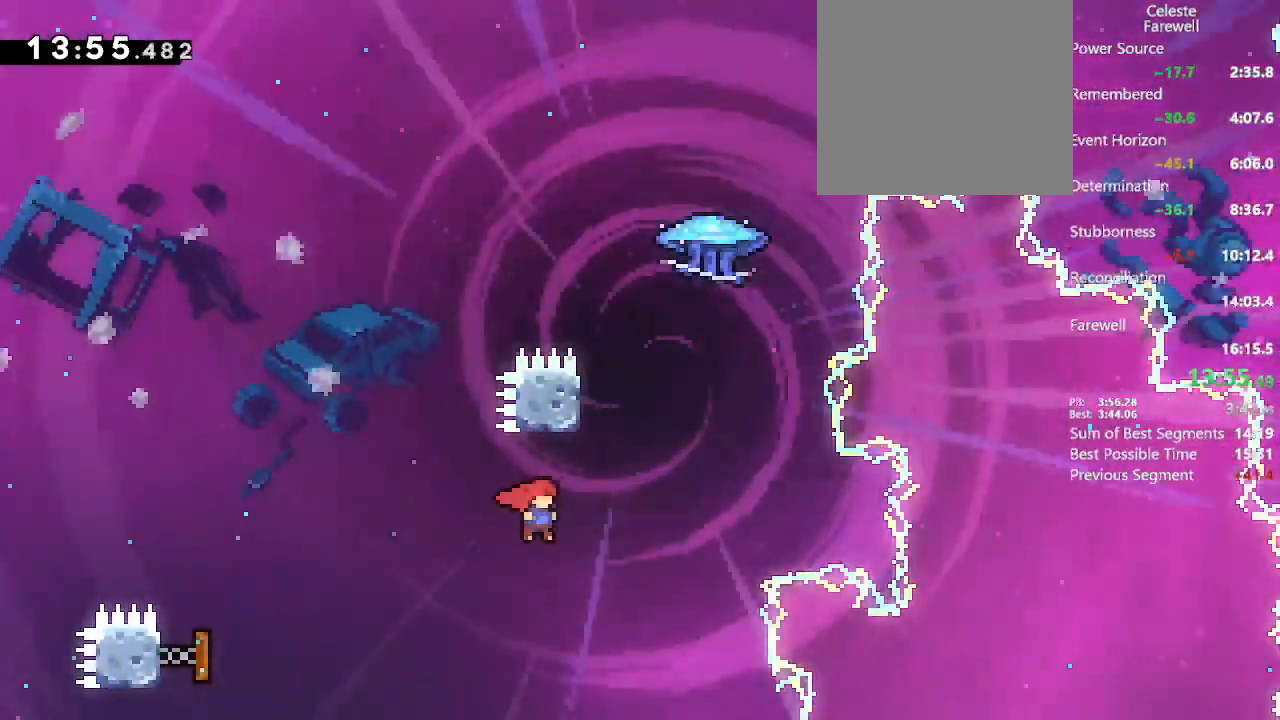
Gameplay with a controller (Xbox layout); each line is a JSON object with the inputs held at the frame after it. "events" lists button and stick changes between this image and that frame as [ms after this image, input, new state], when the widget could be followed in between. Not read: L3 R3.
{"buttons": ["A", "DPAD_UP", "DPAD_RIGHT"], "left_stick": "center", "right_stick": "center", "events": [[117, "DPAD_UP", "down"], [150, "DPAD_RIGHT", "up"], [200, "X", "down"], [350, "X", "up"], [467, "DPAD_RIGHT", "down"], [467, "DPAD_UP", "up"], [483, "A", "down"], [483, "DPAD_UP", "down"]]}
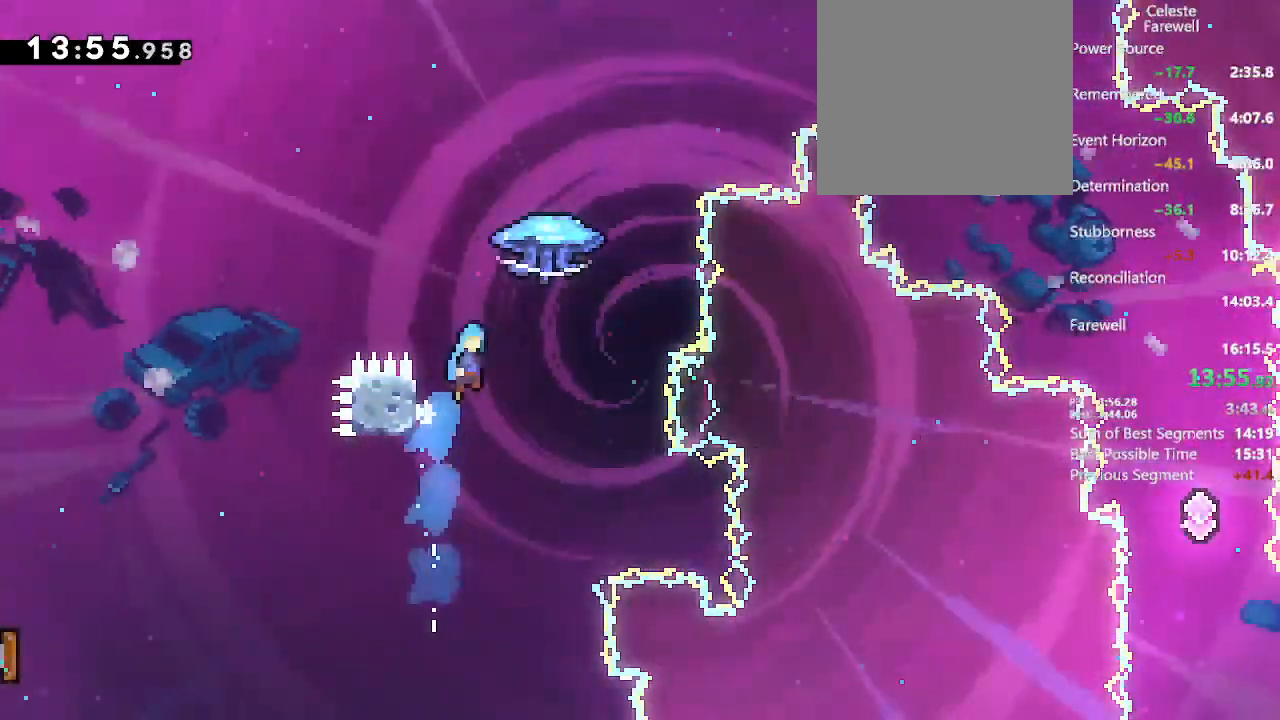
{"buttons": ["A", "L2", "DPAD_UP", "DPAD_RIGHT"], "left_stick": "center", "right_stick": "center", "events": [[17, "L2", "down"]]}
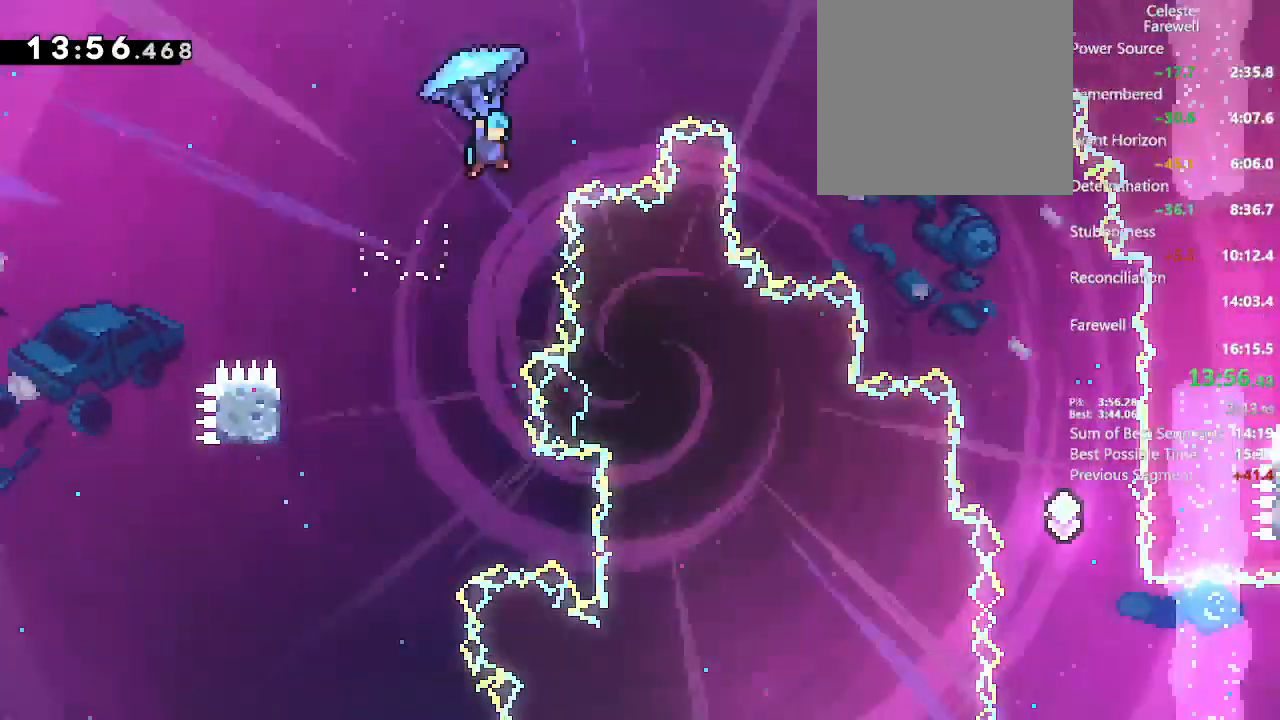
{"buttons": ["L2", "DPAD_RIGHT"], "left_stick": "center", "right_stick": "center", "events": [[217, "DPAD_UP", "up"], [383, "A", "up"]]}
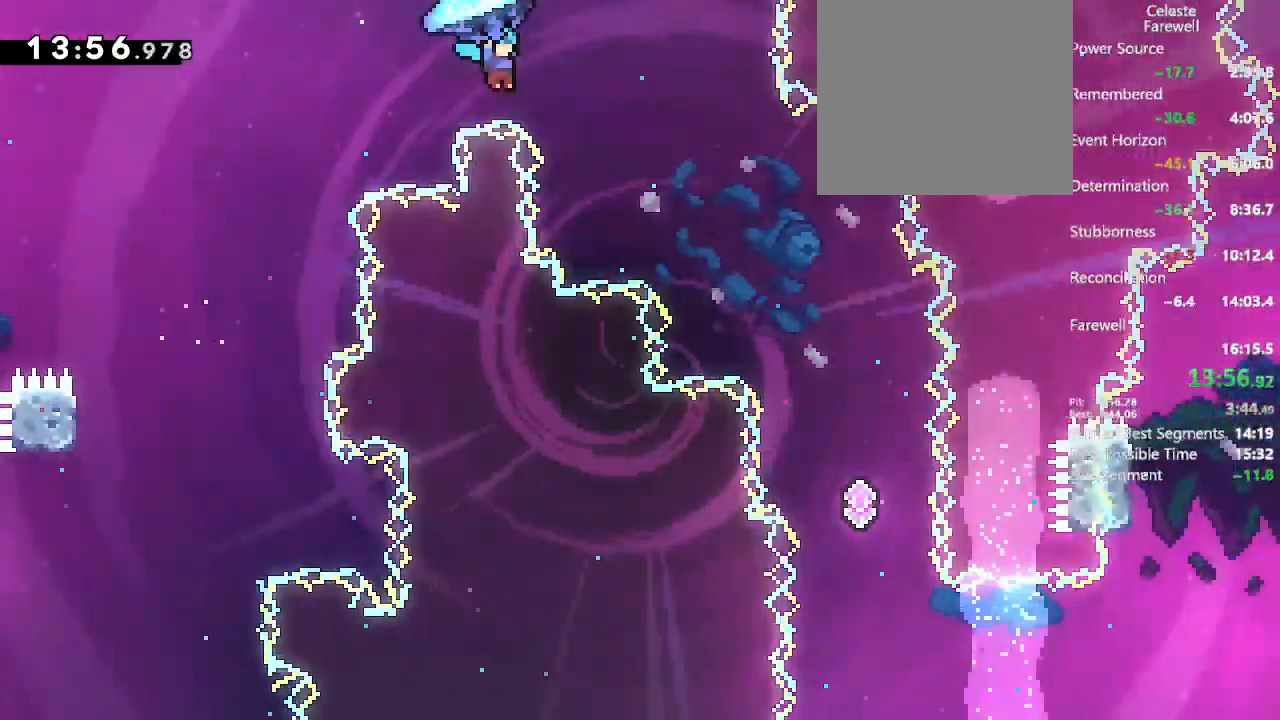
{"buttons": ["L2", "DPAD_DOWN", "DPAD_RIGHT"], "left_stick": "center", "right_stick": "center", "events": [[167, "DPAD_DOWN", "down"]]}
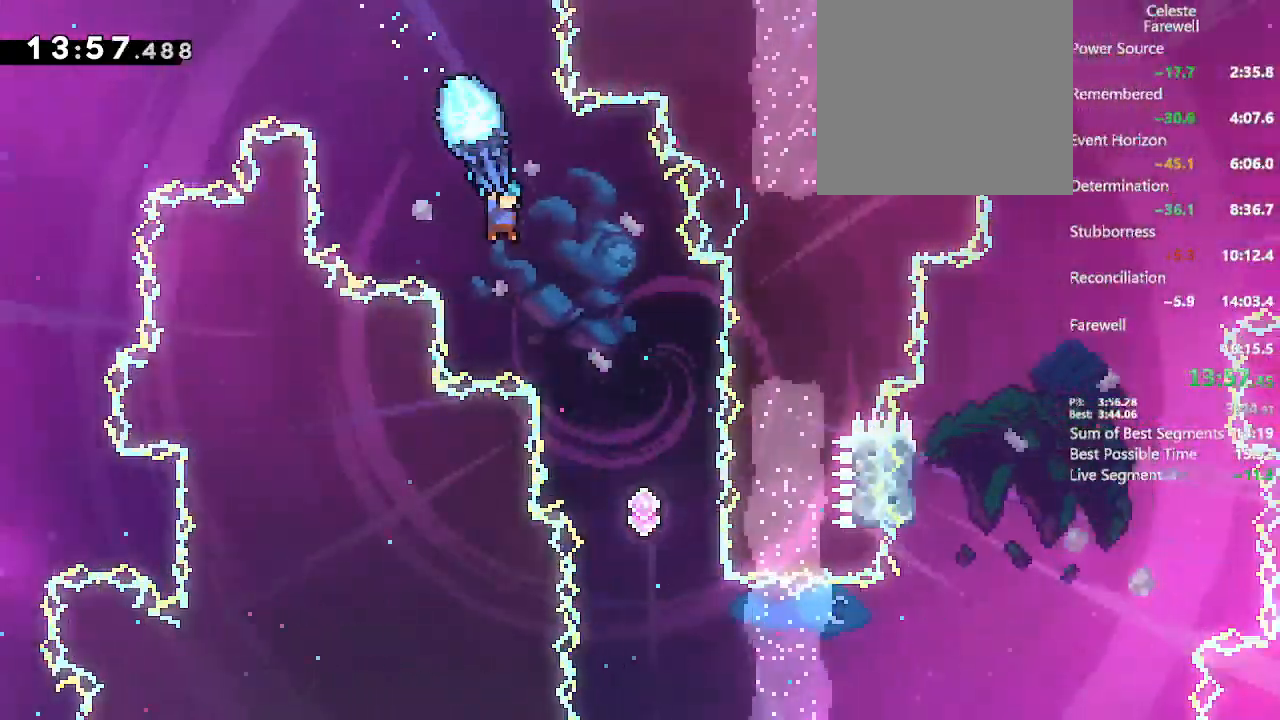
{"buttons": [], "left_stick": "center", "right_stick": "center", "events": [[117, "DPAD_DOWN", "up"], [150, "DPAD_RIGHT", "up"], [450, "L2", "up"]]}
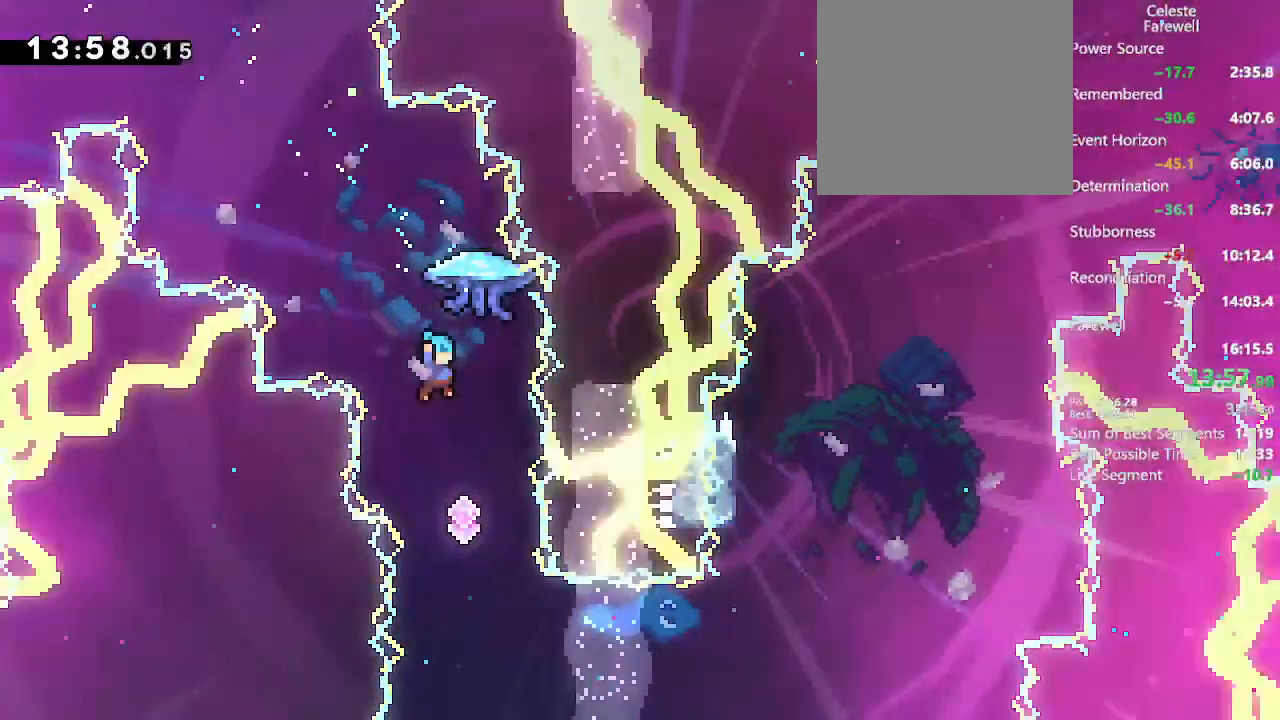
{"buttons": ["DPAD_RIGHT"], "left_stick": "center", "right_stick": "center", "events": [[333, "DPAD_RIGHT", "down"]]}
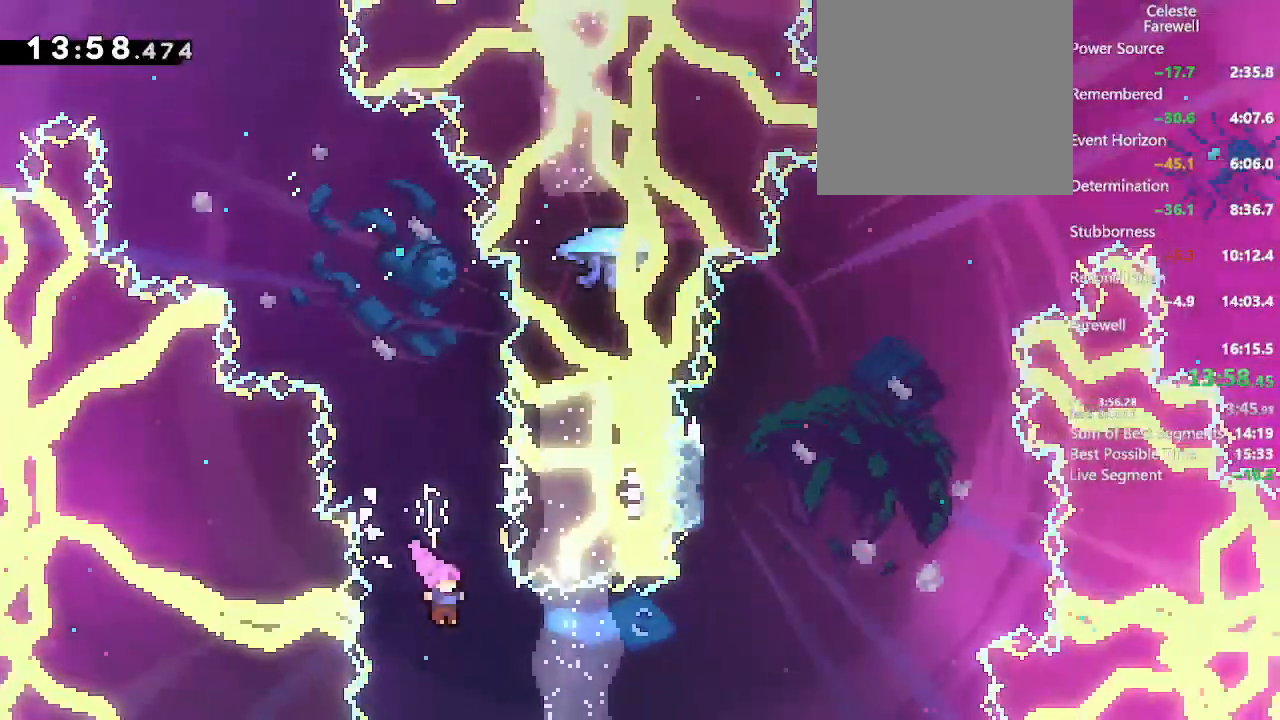
{"buttons": ["X", "DPAD_UP"], "left_stick": "center", "right_stick": "center", "events": [[100, "X", "down"], [283, "X", "up"], [417, "DPAD_RIGHT", "up"], [417, "DPAD_UP", "down"], [500, "X", "down"]]}
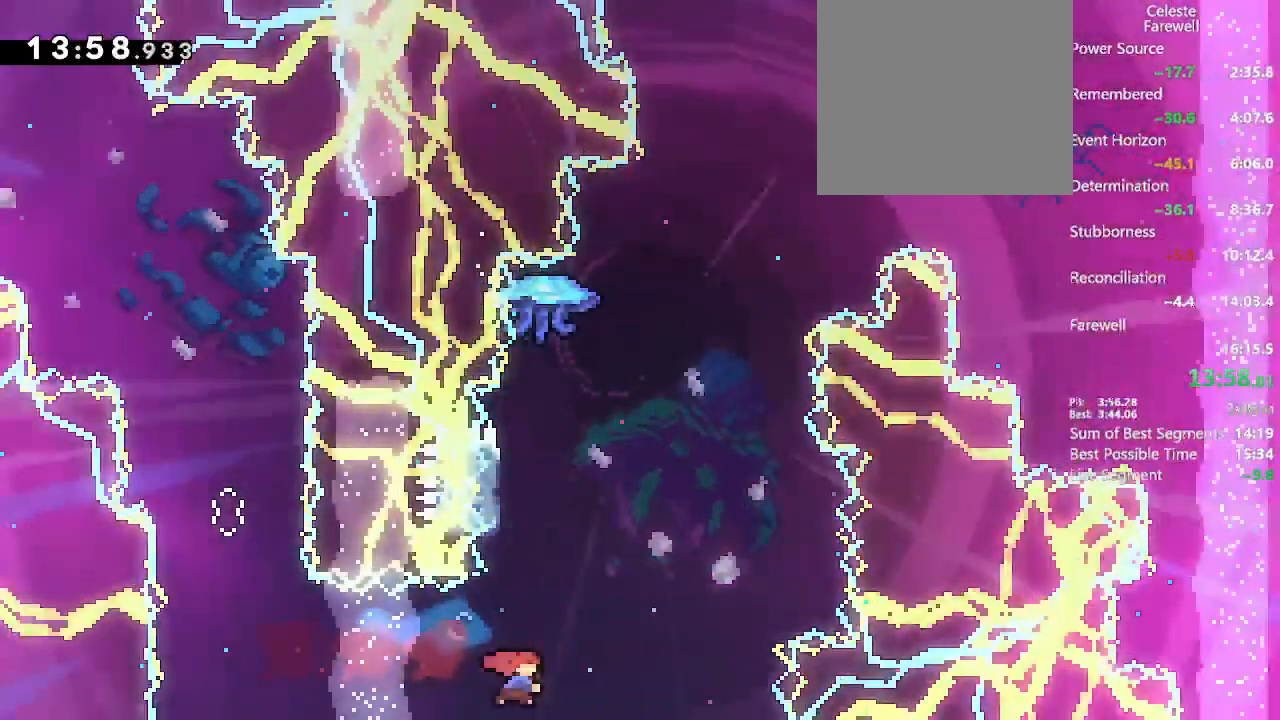
{"buttons": ["A", "L2", "DPAD_UP", "DPAD_RIGHT"], "left_stick": "center", "right_stick": "center", "events": [[150, "X", "up"], [217, "DPAD_RIGHT", "down"], [250, "A", "down"], [250, "L2", "down"]]}
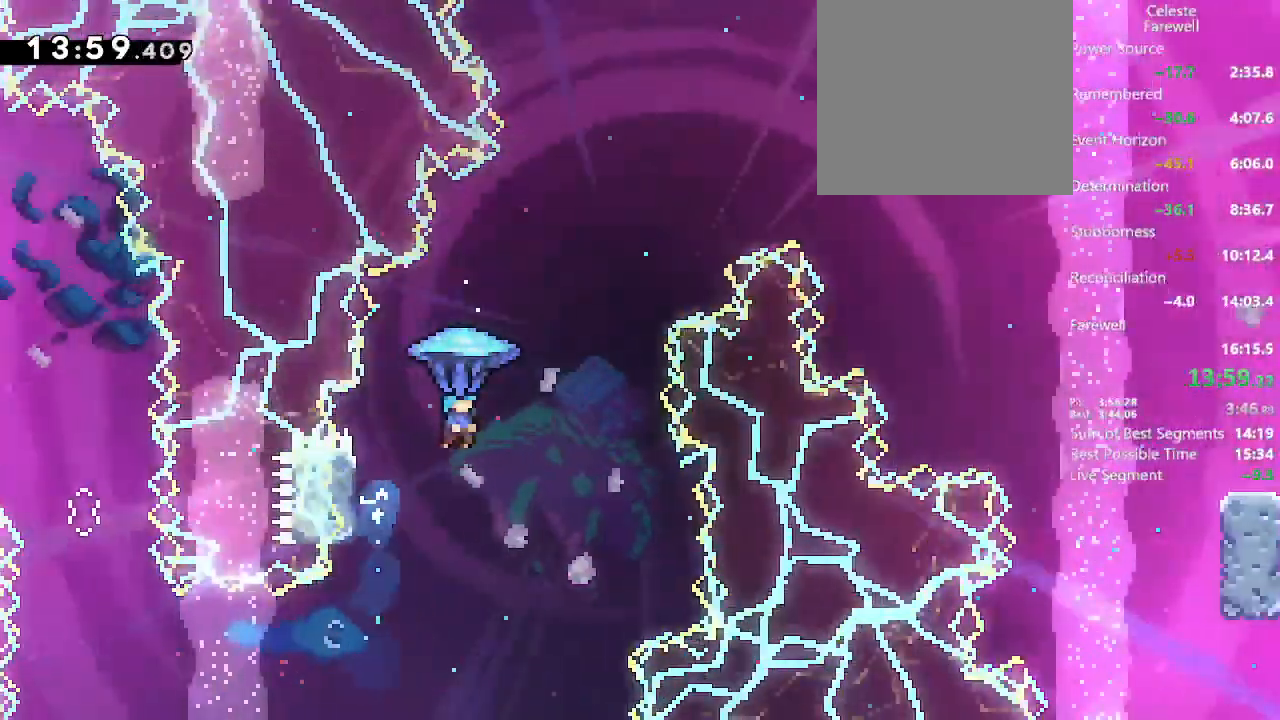
{"buttons": ["A", "L2", "DPAD_UP", "DPAD_RIGHT"], "left_stick": "center", "right_stick": "center", "events": []}
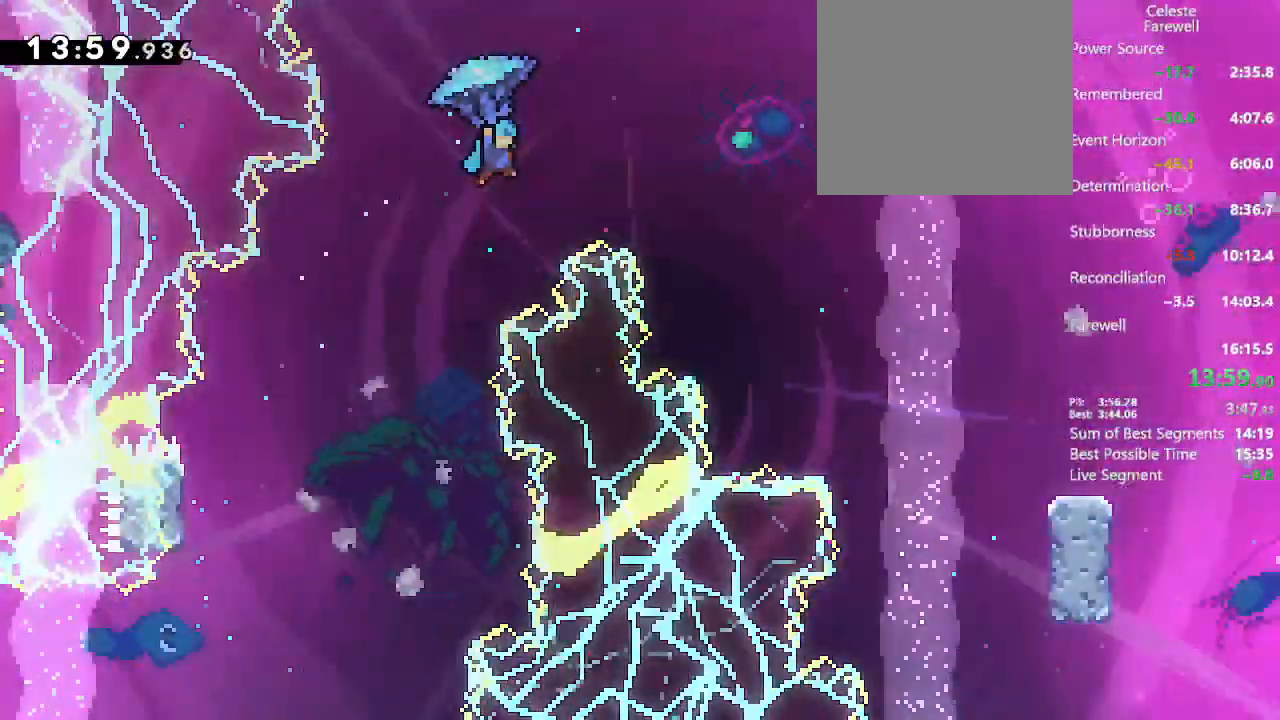
{"buttons": ["A", "L2", "DPAD_UP", "DPAD_RIGHT"], "left_stick": "center", "right_stick": "center", "events": []}
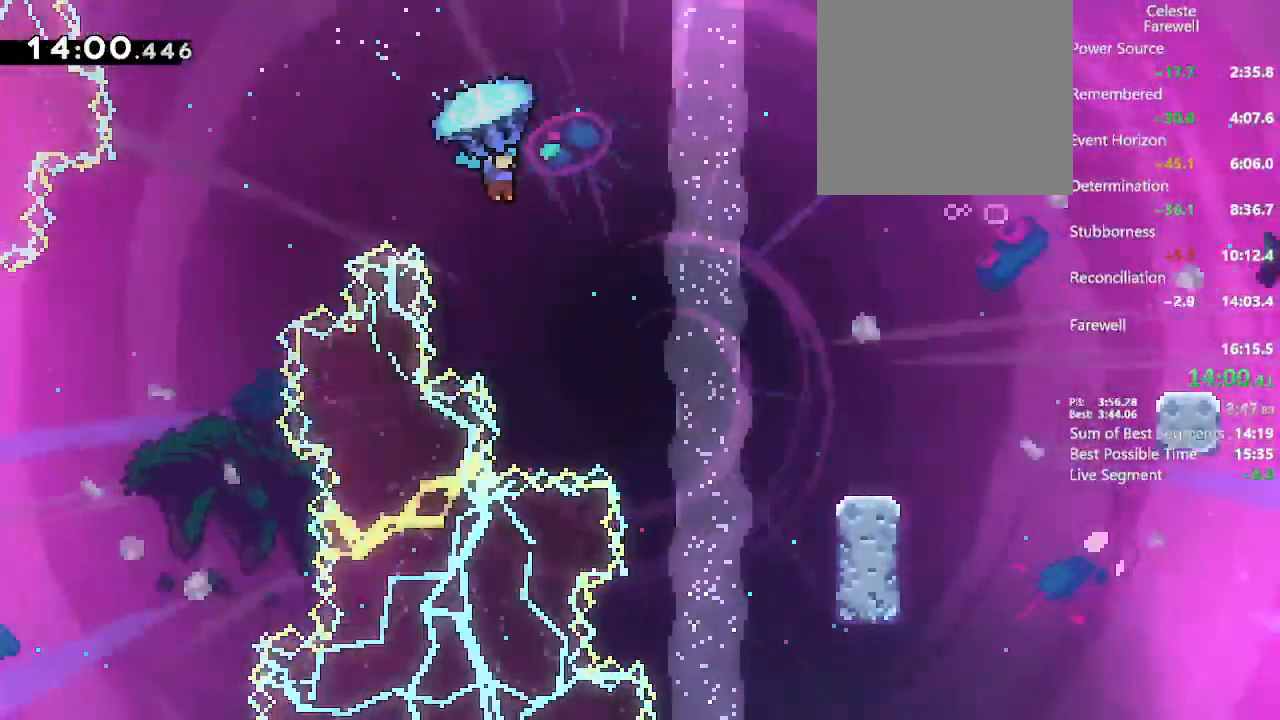
{"buttons": ["A", "L2", "DPAD_UP", "DPAD_RIGHT"], "left_stick": "center", "right_stick": "center", "events": []}
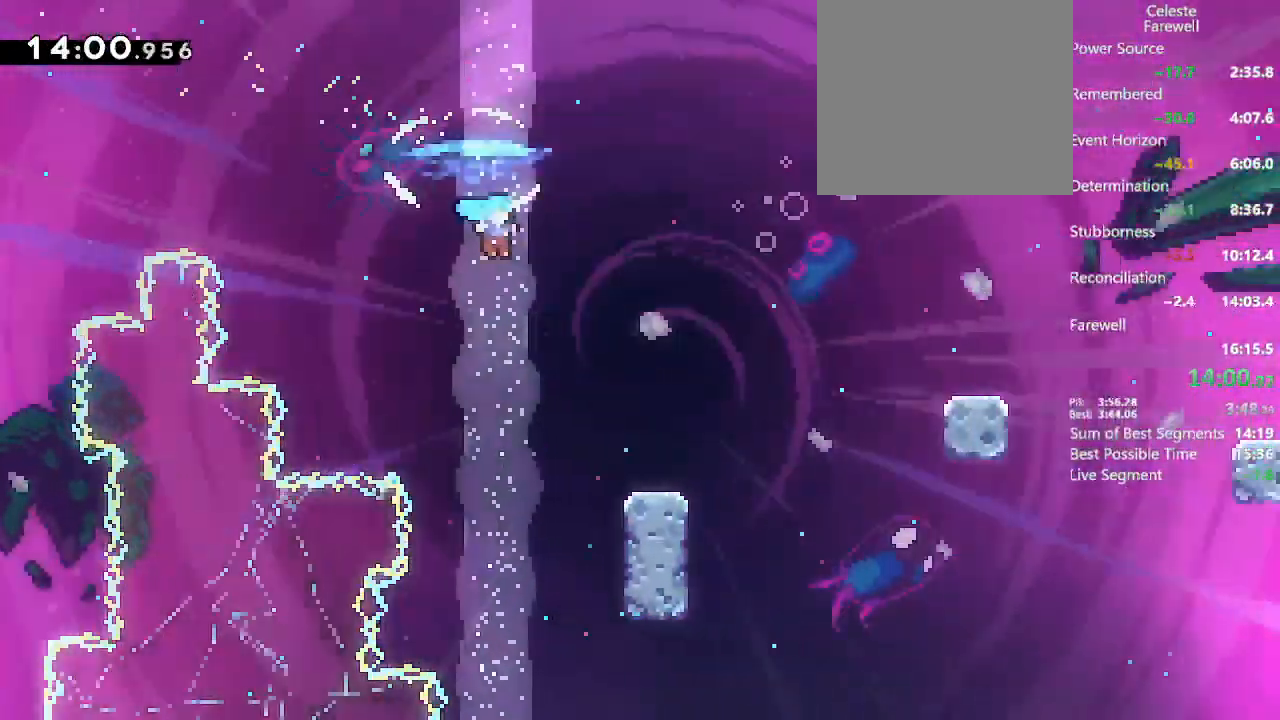
{"buttons": [], "left_stick": "center", "right_stick": "center", "events": [[217, "A", "up"], [283, "DPAD_UP", "up"], [283, "L2", "up"], [317, "DPAD_RIGHT", "up"]]}
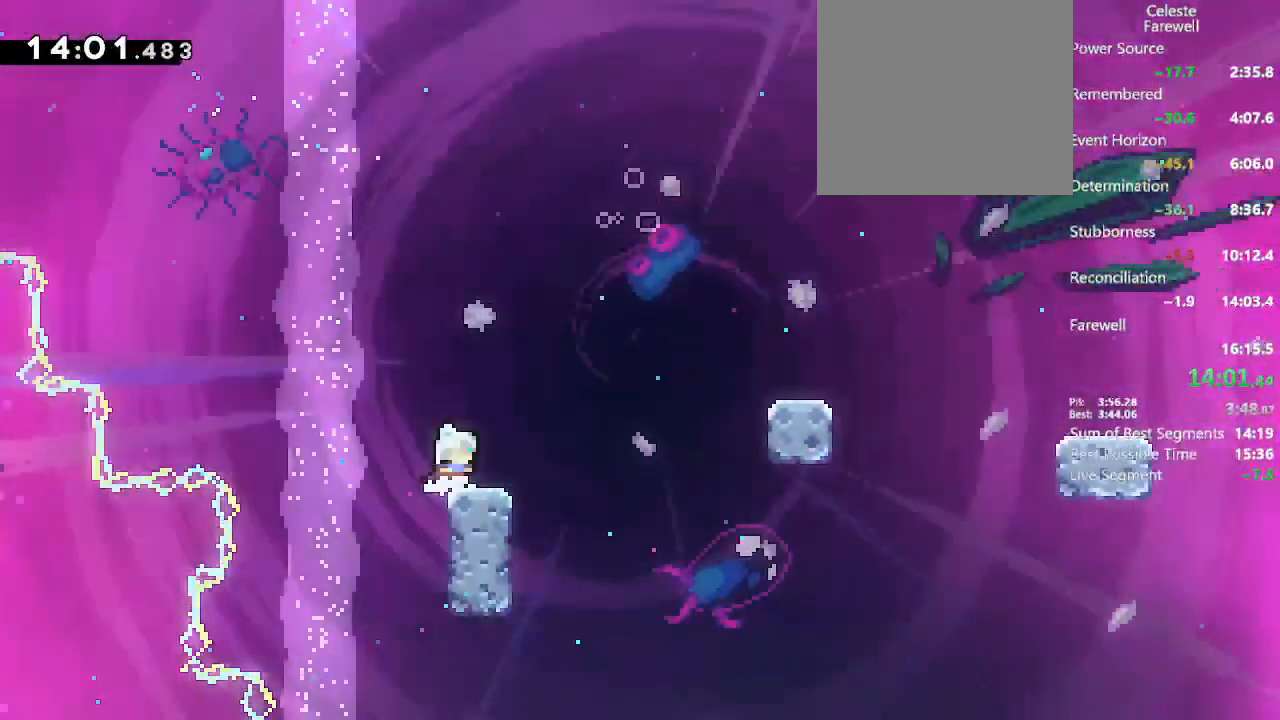
{"buttons": ["DPAD_DOWN", "DPAD_RIGHT"], "left_stick": "center", "right_stick": "center", "events": [[17, "DPAD_RIGHT", "down"], [17, "X", "down"], [67, "A", "down"], [333, "X", "up"], [367, "A", "up"], [367, "DPAD_DOWN", "down"], [367, "DPAD_RIGHT", "up"], [500, "DPAD_RIGHT", "down"]]}
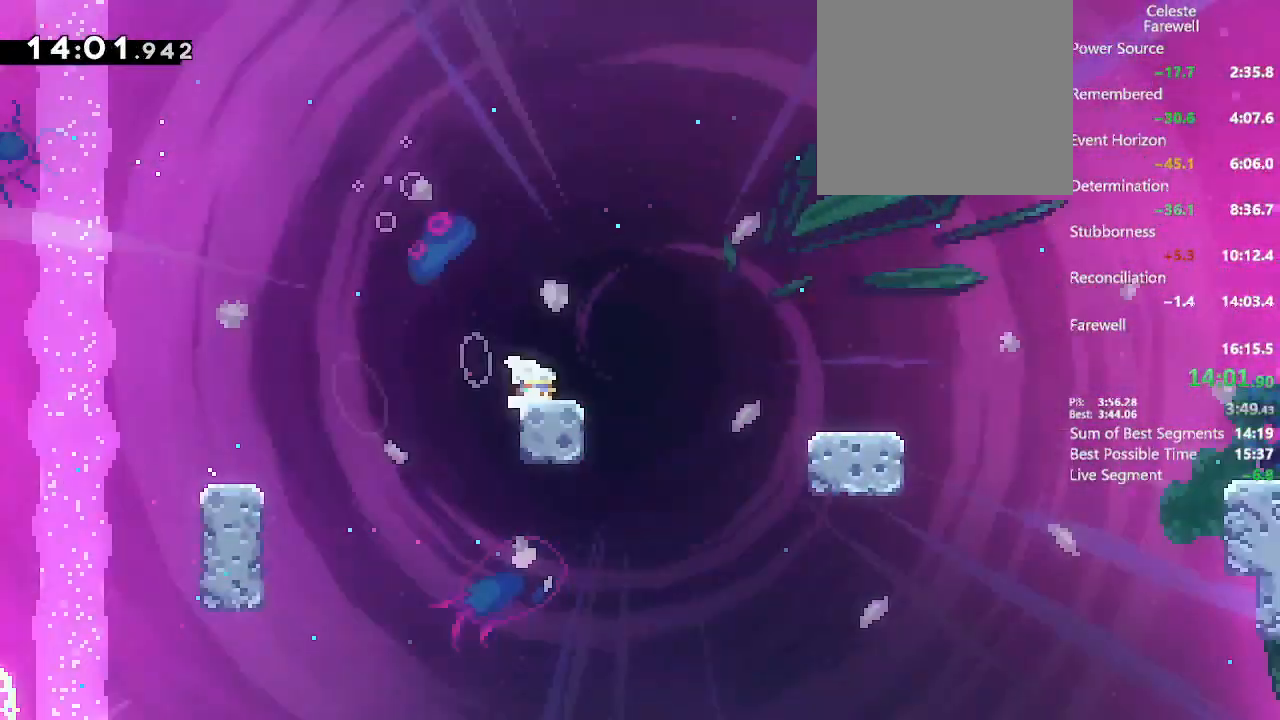
{"buttons": ["A", "X", "DPAD_DOWN", "DPAD_RIGHT"], "left_stick": "center", "right_stick": "center", "events": [[83, "X", "down"], [117, "A", "down"], [167, "X", "up"], [183, "A", "up"], [417, "X", "down"], [450, "A", "down"]]}
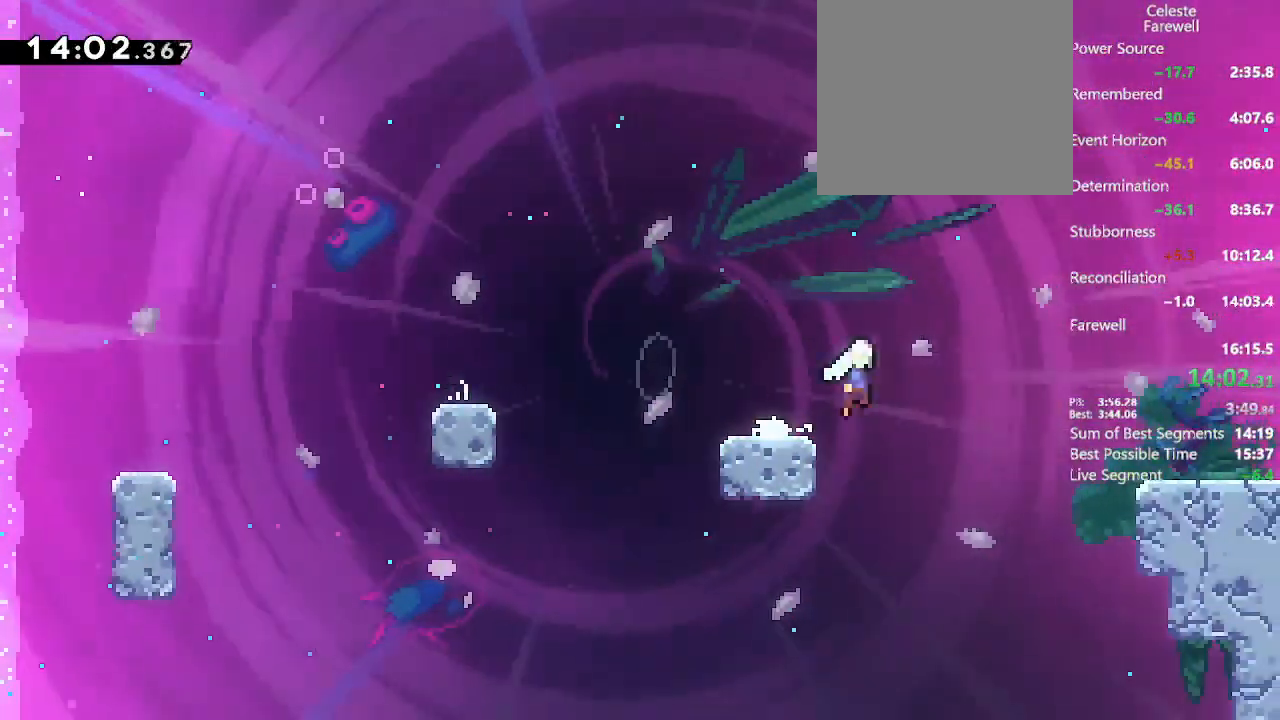
{"buttons": ["DPAD_DOWN", "DPAD_RIGHT"], "left_stick": "center", "right_stick": "center", "events": [[67, "X", "up"], [83, "A", "up"], [317, "X", "down"], [467, "X", "up"]]}
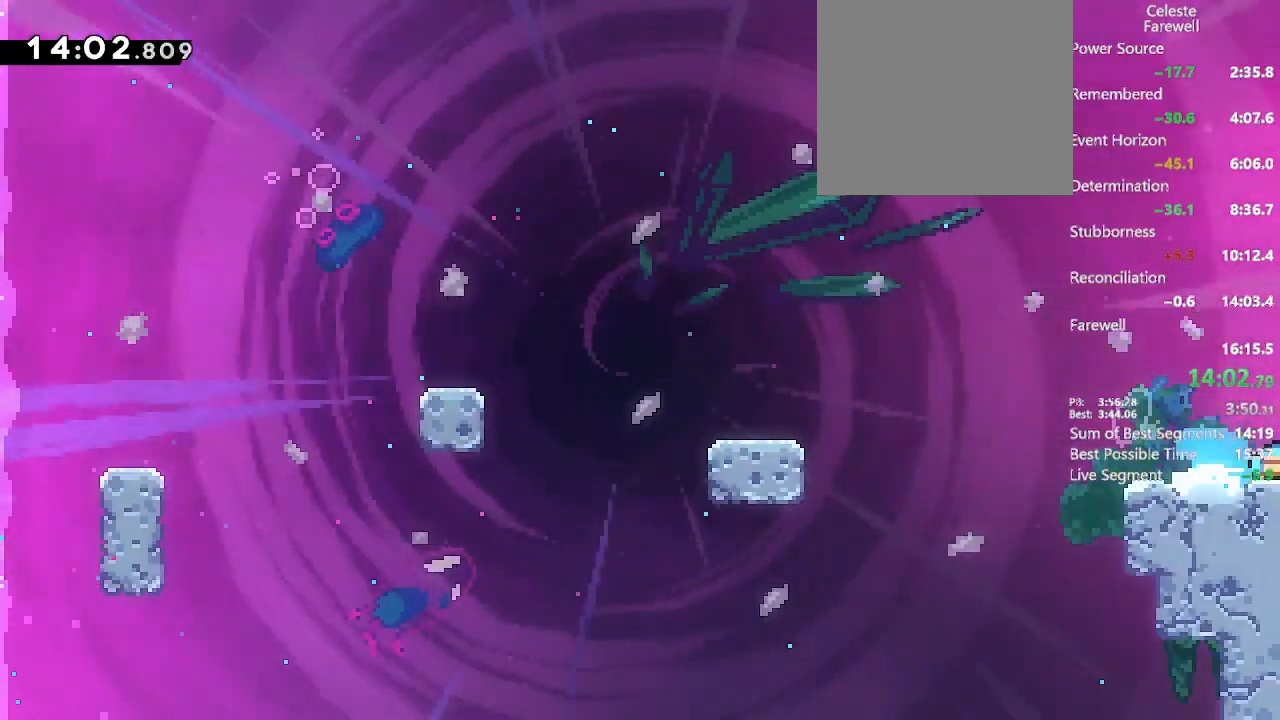
{"buttons": ["DPAD_RIGHT"], "left_stick": "center", "right_stick": "center", "events": [[50, "DPAD_DOWN", "up"], [50, "DPAD_RIGHT", "up"], [383, "DPAD_RIGHT", "down"]]}
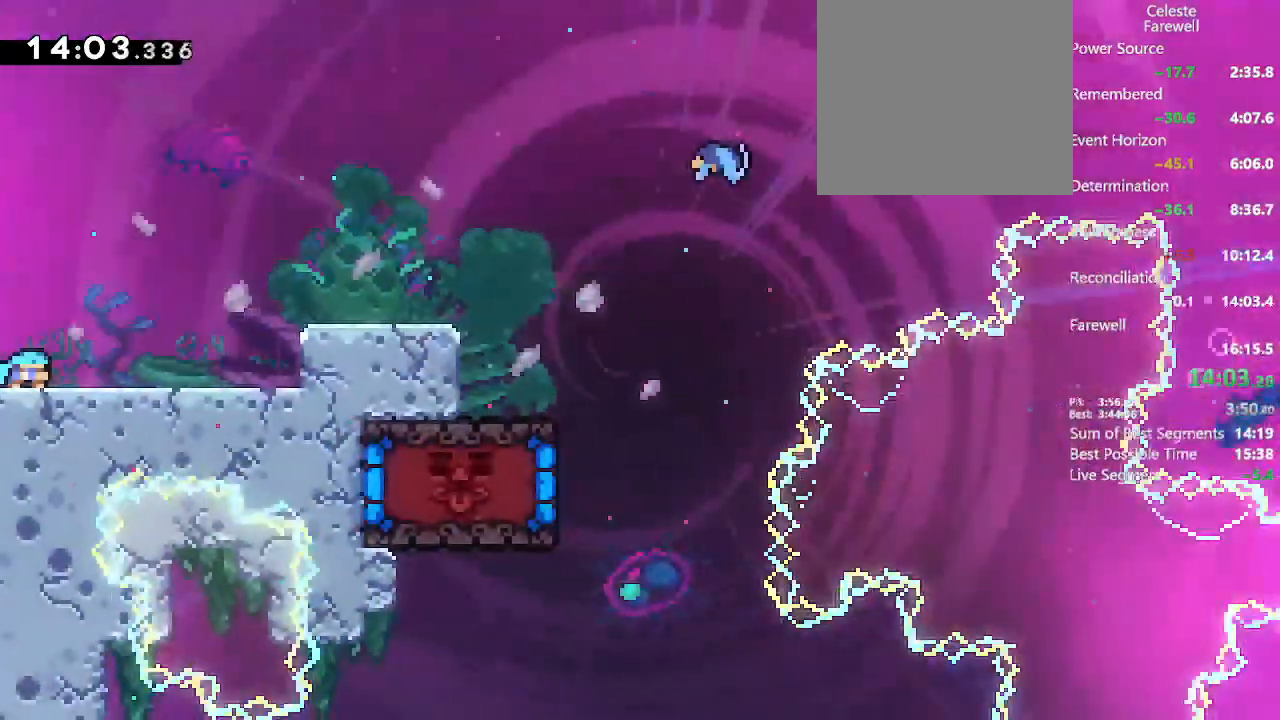
{"buttons": ["L2", "DPAD_RIGHT"], "left_stick": "center", "right_stick": "center", "events": [[33, "L2", "down"], [117, "A", "down"], [117, "DPAD_UP", "down"], [317, "B", "down"], [433, "A", "up"], [433, "B", "up"], [467, "DPAD_UP", "up"]]}
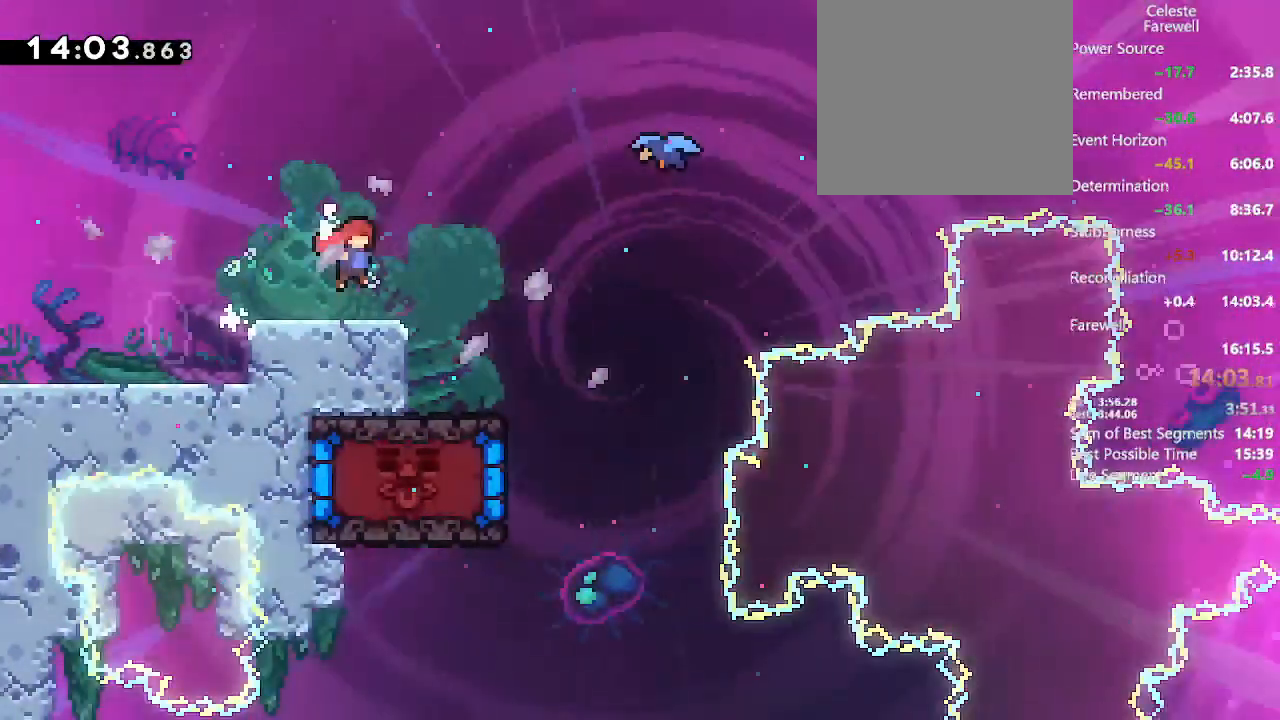
{"buttons": ["DPAD_LEFT"], "left_stick": "center", "right_stick": "center", "events": [[83, "L2", "up"], [200, "DPAD_DOWN", "down"], [200, "DPAD_RIGHT", "up"], [233, "DPAD_LEFT", "down"], [317, "X", "down"], [483, "DPAD_DOWN", "up"], [500, "X", "up"]]}
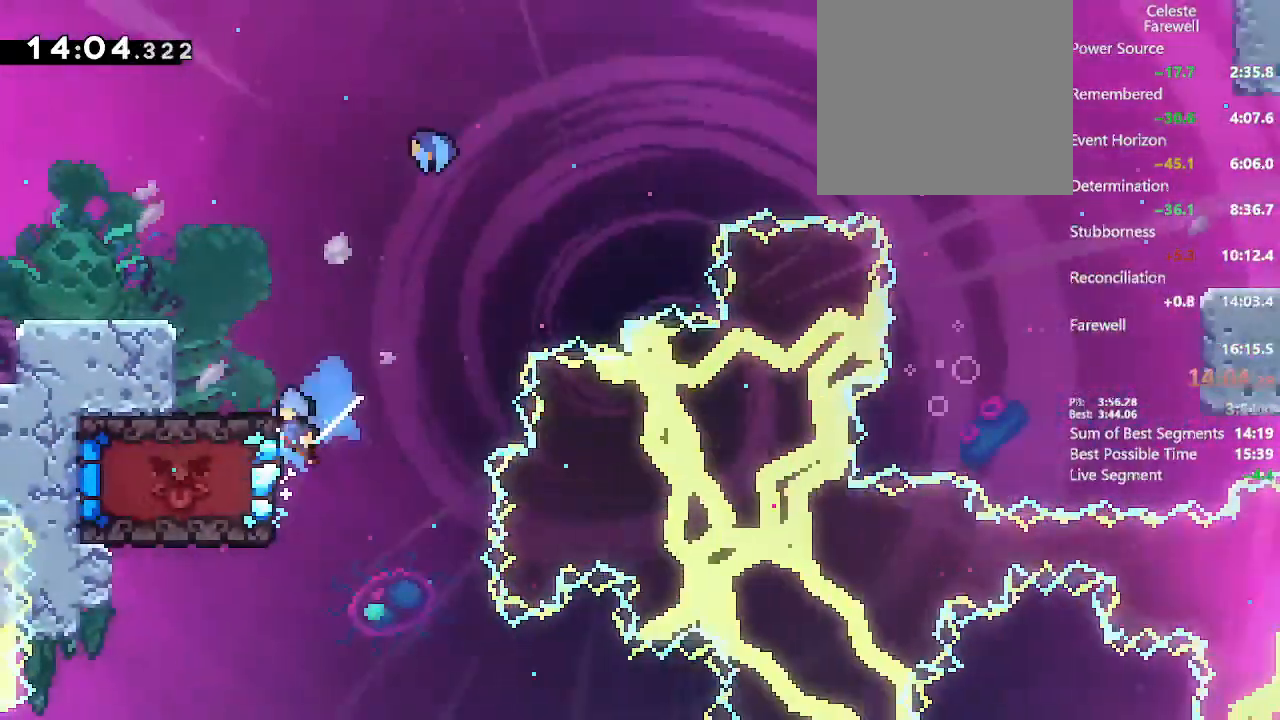
{"buttons": [], "left_stick": "center", "right_stick": "center", "events": [[50, "DPAD_UP", "down"], [333, "DPAD_UP", "up"], [367, "DPAD_LEFT", "up"]]}
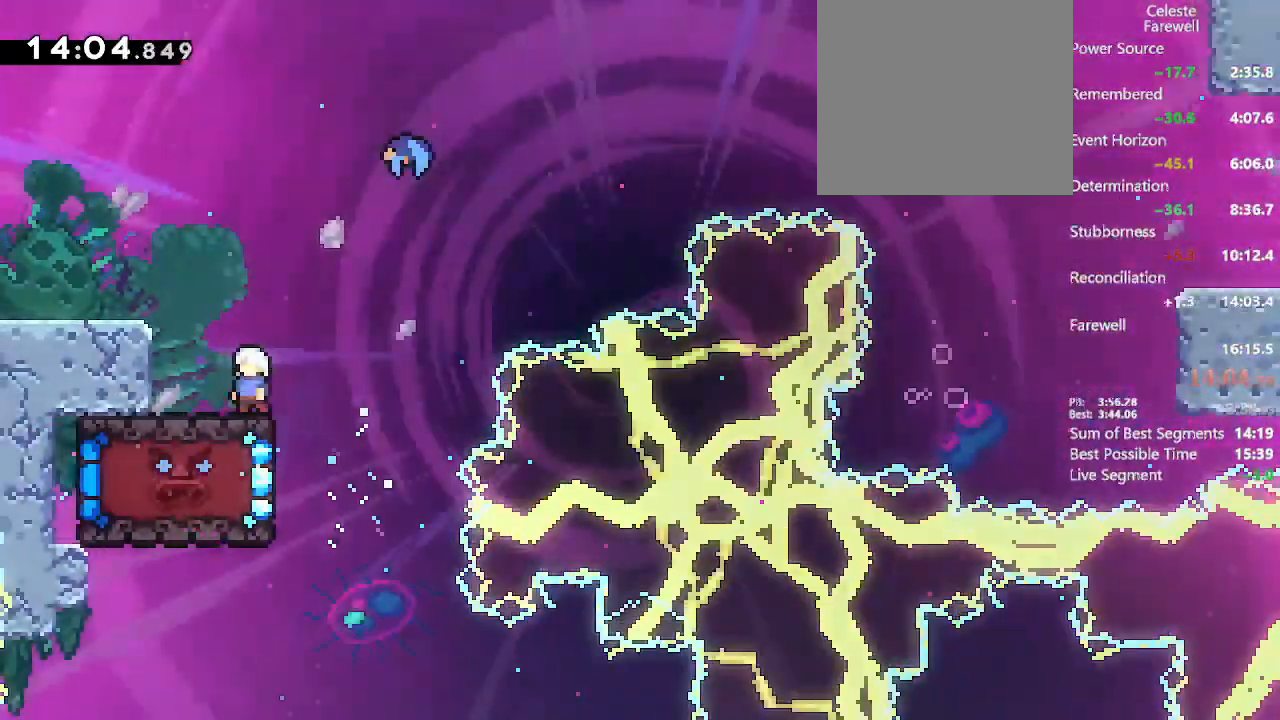
{"buttons": ["A", "X", "DPAD_UP"], "left_stick": "center", "right_stick": "center", "events": [[67, "A", "down"], [100, "DPAD_RIGHT", "down"], [217, "DPAD_RIGHT", "up"], [217, "DPAD_UP", "down"], [267, "X", "down"]]}
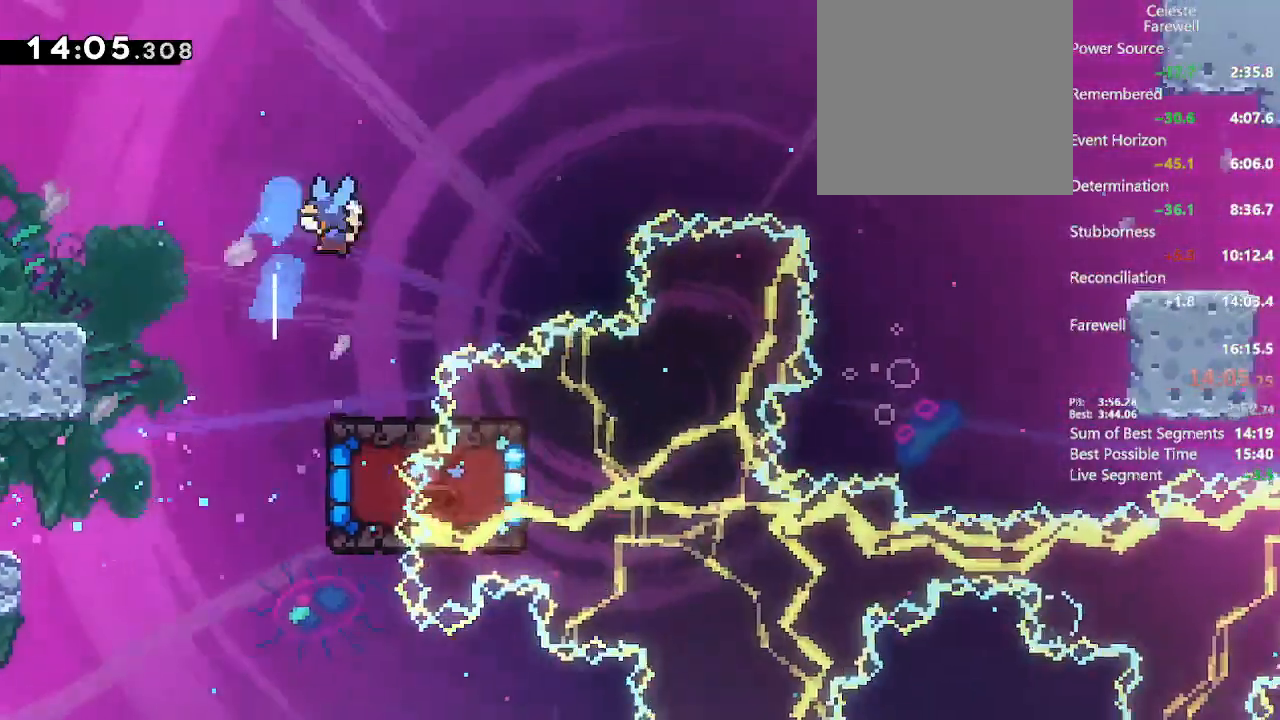
{"buttons": ["DPAD_RIGHT"], "left_stick": "center", "right_stick": "center", "events": [[17, "DPAD_RIGHT", "down"], [50, "A", "up"], [50, "DPAD_UP", "up"], [50, "X", "up"], [250, "DPAD_RIGHT", "up"], [400, "DPAD_RIGHT", "down"]]}
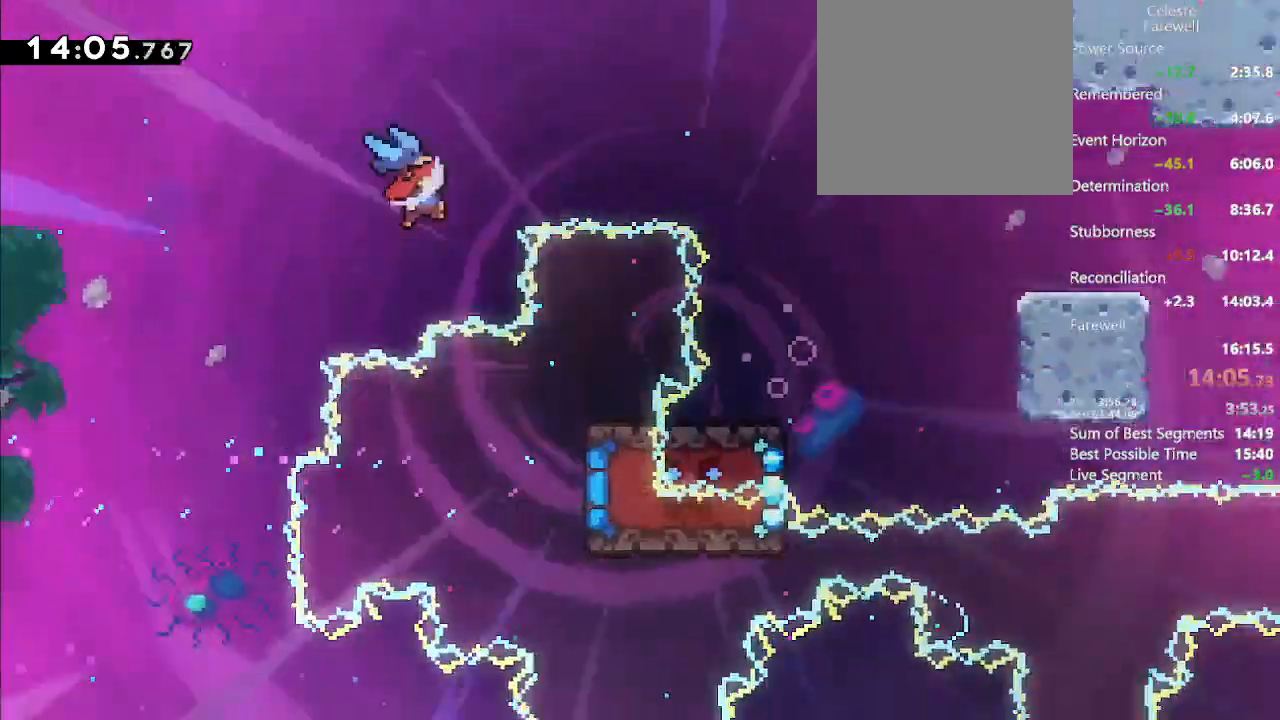
{"buttons": ["X", "DPAD_DOWN", "DPAD_RIGHT"], "left_stick": "center", "right_stick": "center"}
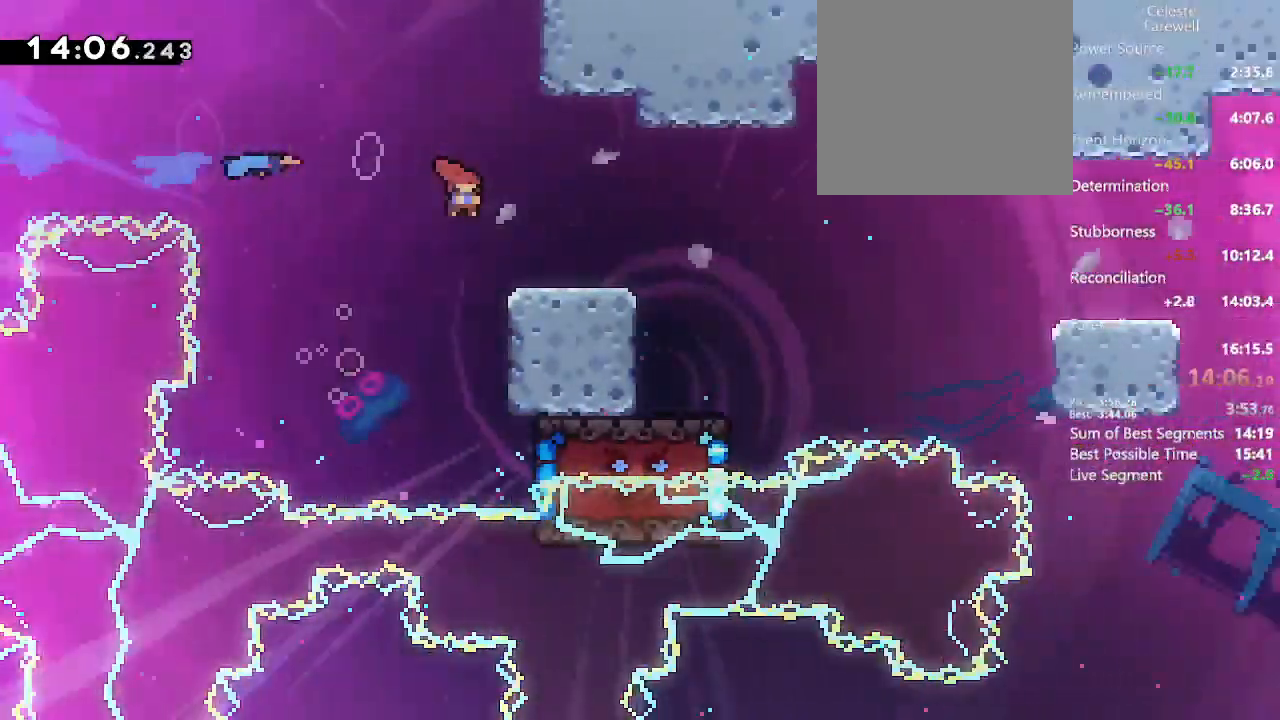
{"buttons": ["DPAD_DOWN", "DPAD_RIGHT"], "left_stick": "center", "right_stick": "center"}
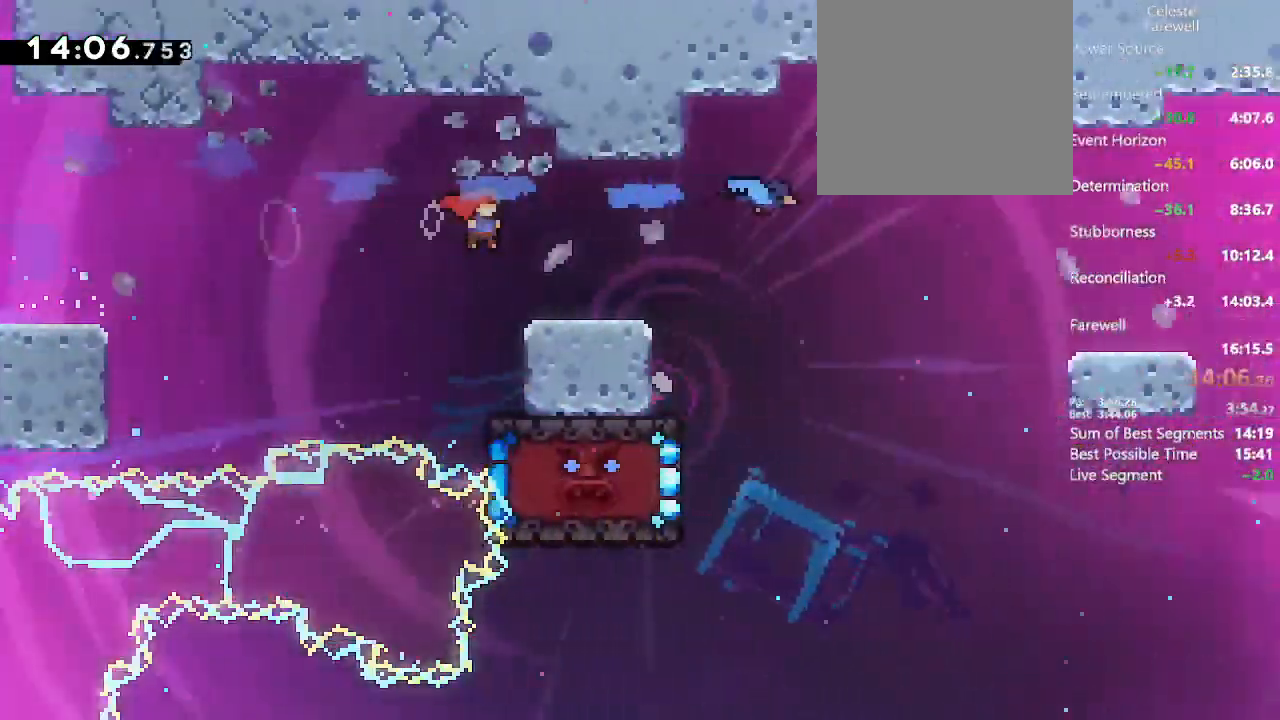
{"buttons": ["DPAD_DOWN", "DPAD_RIGHT"], "left_stick": "center", "right_stick": "center", "events": [[50, "X", "down"], [150, "X", "up"], [250, "A", "down"], [467, "A", "up"]]}
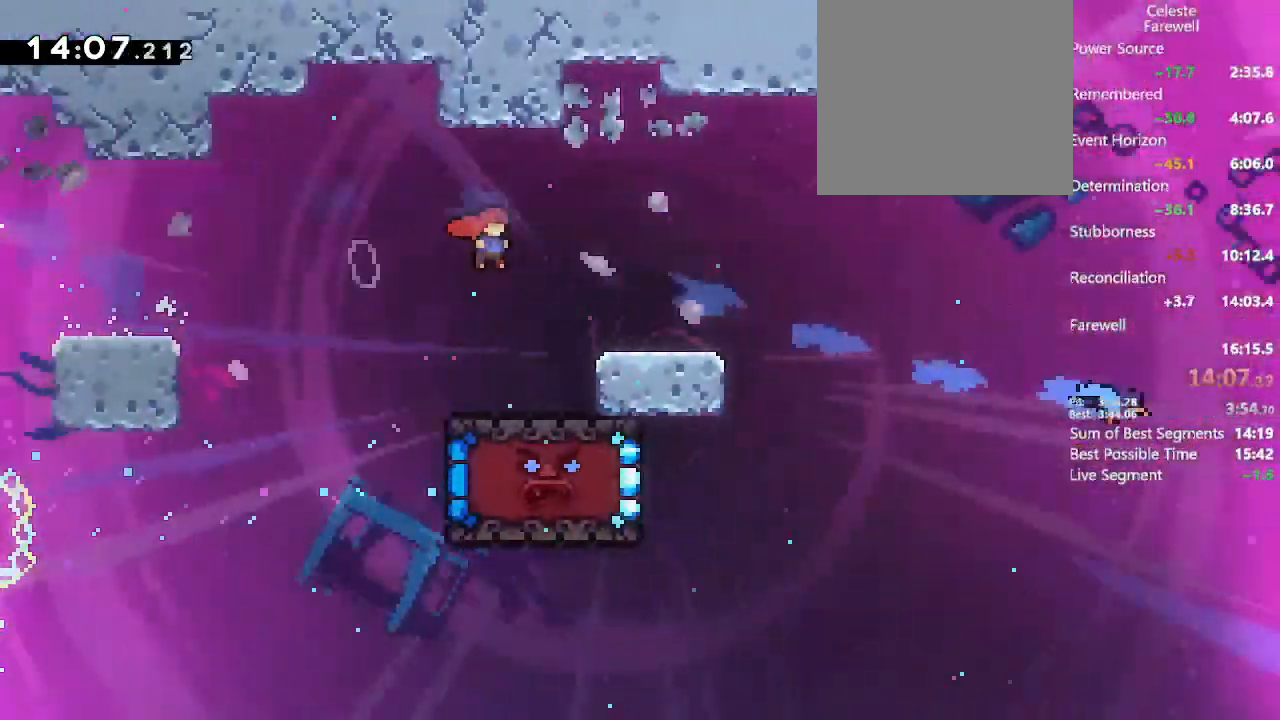
{"buttons": ["A", "X", "DPAD_DOWN", "DPAD_RIGHT"], "left_stick": "center", "right_stick": "center", "events": [[117, "X", "down"], [217, "X", "up"], [300, "A", "down"], [400, "X", "down"]]}
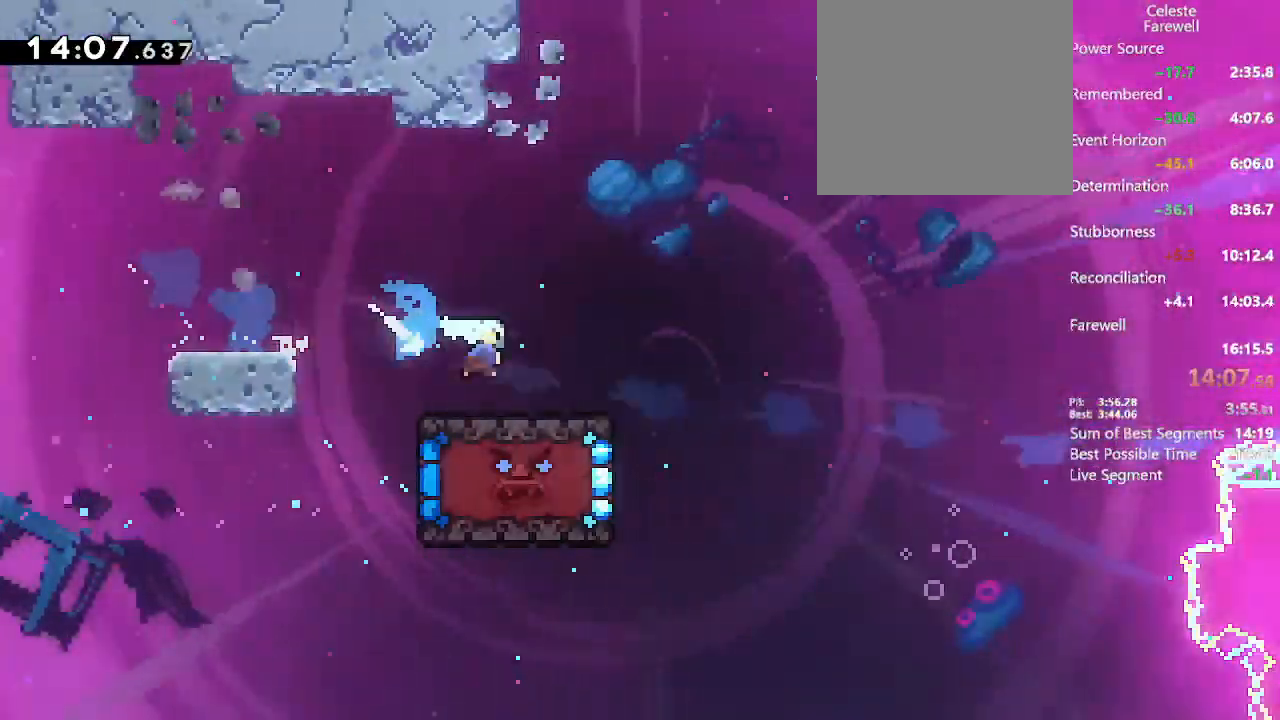
{"buttons": ["DPAD_DOWN"], "left_stick": "center", "right_stick": "center", "events": [[50, "A", "up"], [50, "X", "up"], [67, "DPAD_RIGHT", "up"], [150, "X", "down"], [350, "X", "up"]]}
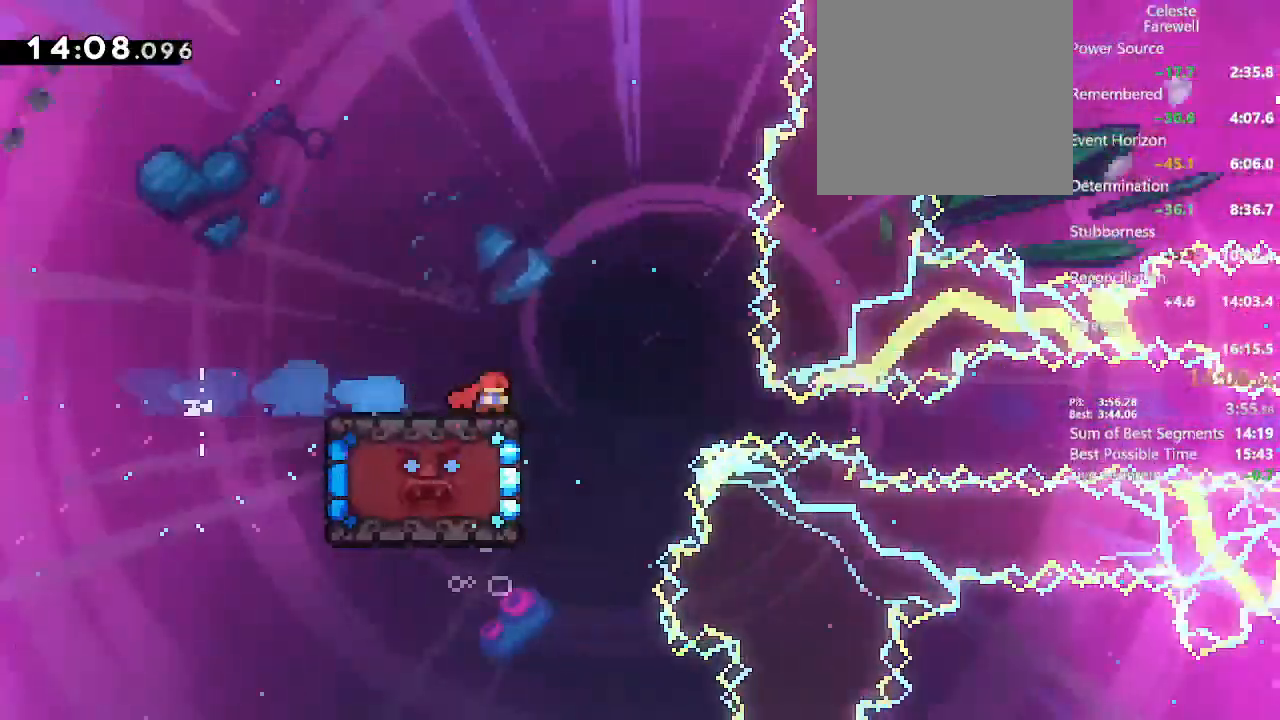
{"buttons": ["DPAD_DOWN"], "left_stick": "center", "right_stick": "center", "events": []}
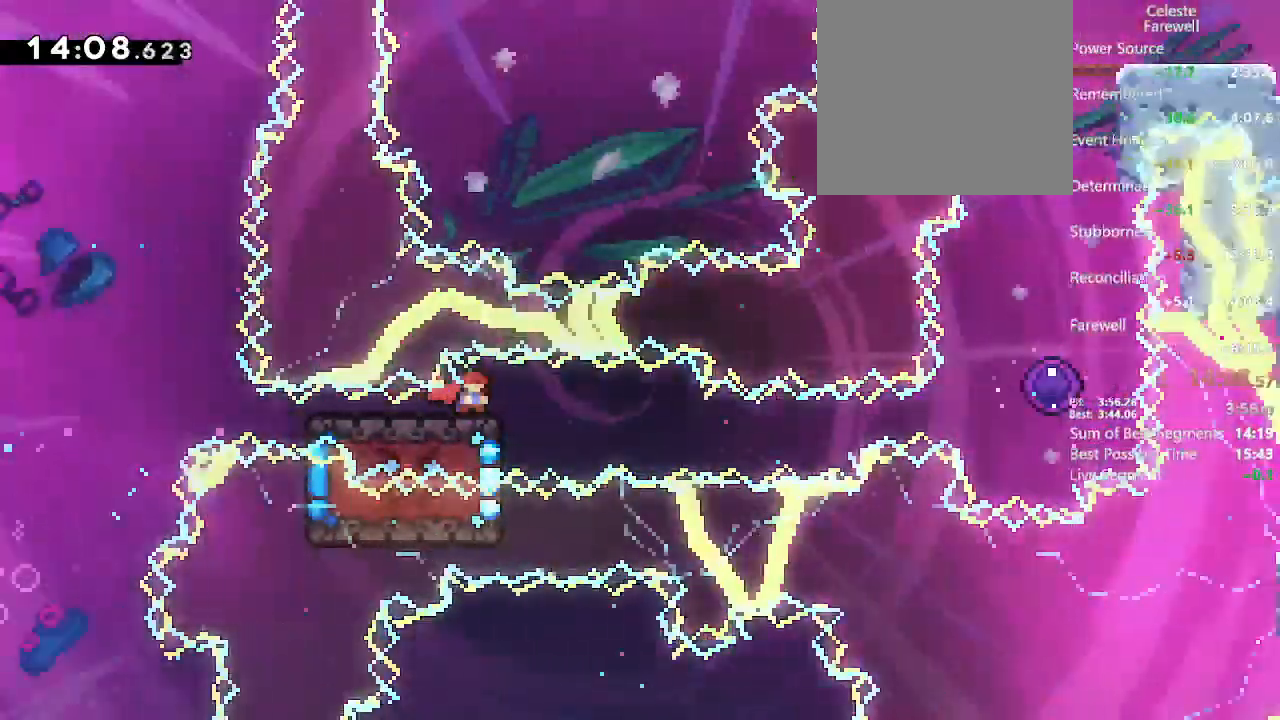
{"buttons": ["X", "DPAD_DOWN", "DPAD_RIGHT"], "left_stick": "center", "right_stick": "center"}
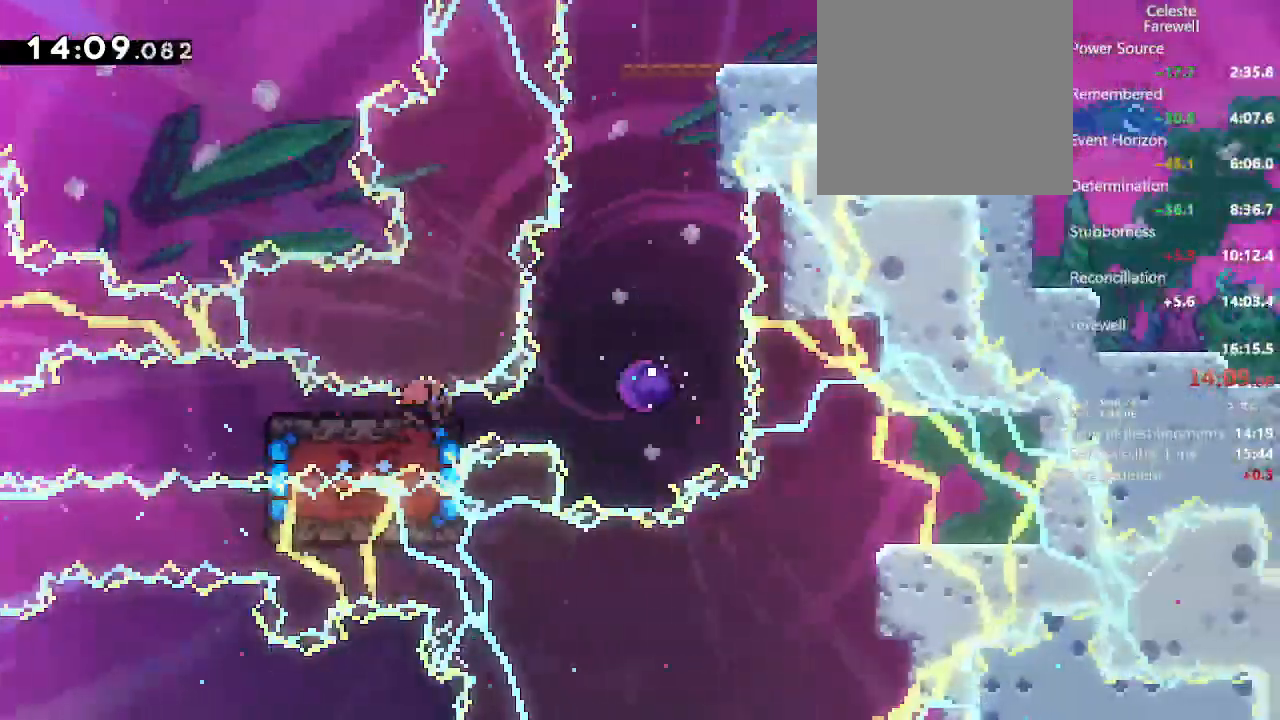
{"buttons": [], "left_stick": "center", "right_stick": "center", "events": [[117, "X", "up"], [217, "DPAD_RIGHT", "up"], [233, "DPAD_DOWN", "up"]]}
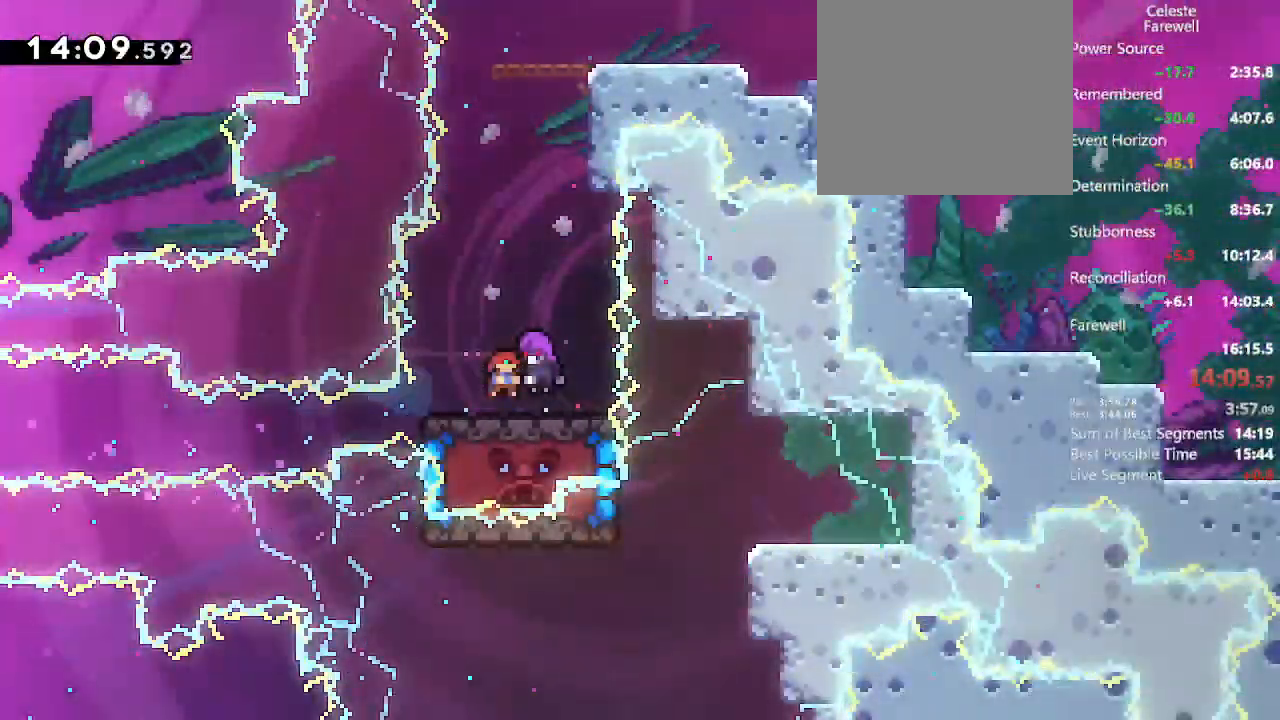
{"buttons": ["X", "DPAD_DOWN", "DPAD_RIGHT"], "left_stick": "center", "right_stick": "center", "events": [[367, "DPAD_DOWN", "down"], [367, "DPAD_RIGHT", "down"], [433, "X", "down"]]}